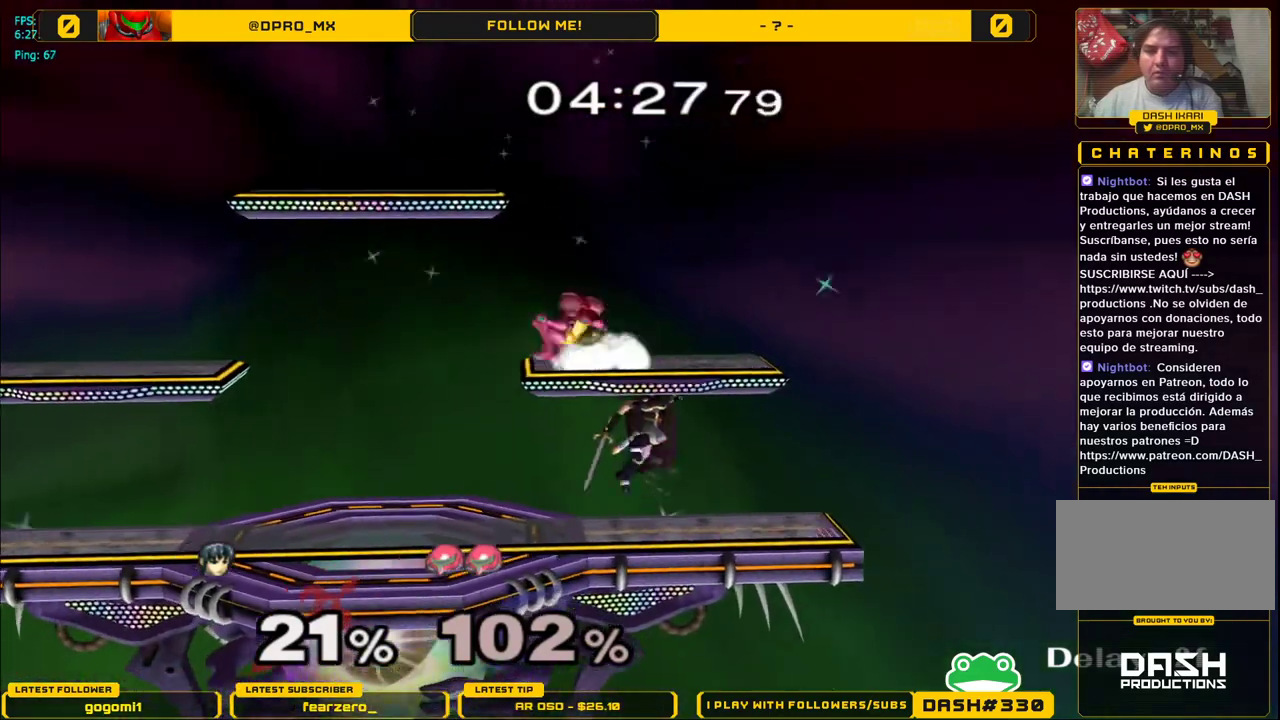
Gameplay with a controller (Nintendo layout); each line is a JSON object with the inputs held at the frame after it. "events" lists button and stick changes between this image and that frame as [ms after this image, input, new state], when the widget could be followed in between. Not read: L3 R3.
{"buttons": ["L1"], "left_stick": "down", "right_stick": "center", "events": [[50, "right_stick", "left"], [133, "right_stick", "center"], [217, "left_stick", "center"], [333, "left_stick", "down"], [367, "L1", "down"]]}
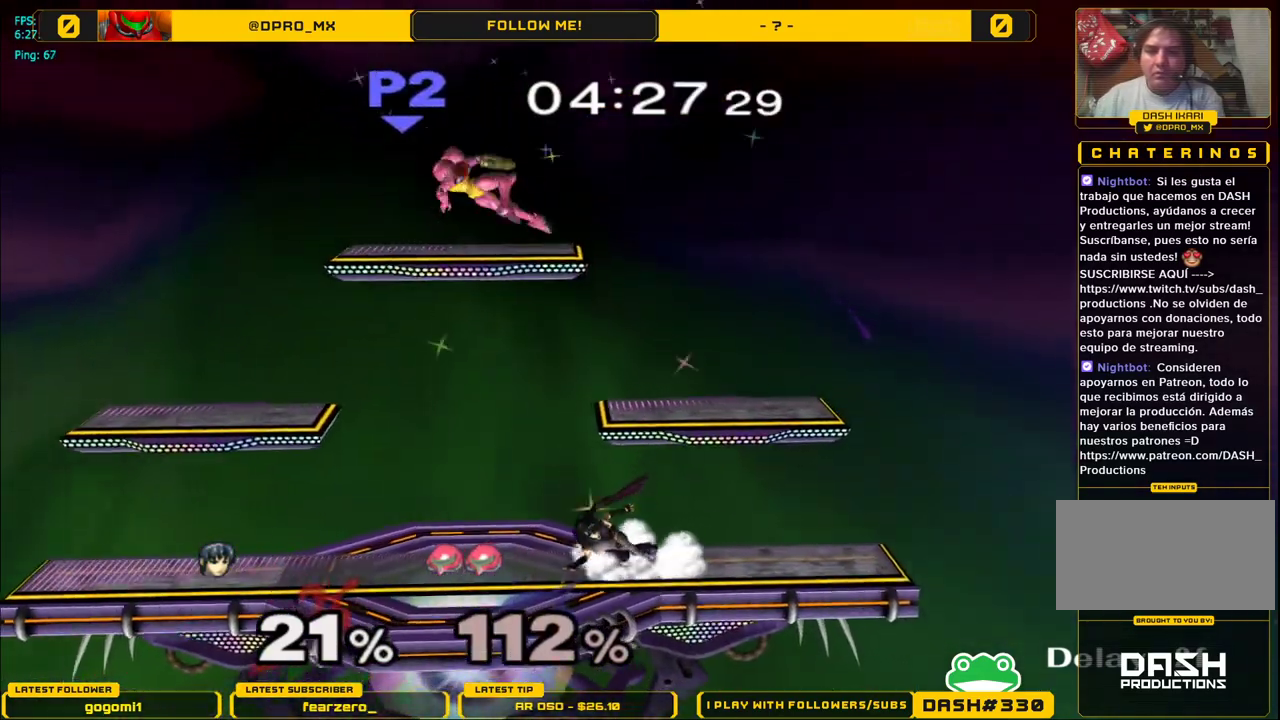
{"buttons": [], "left_stick": "left", "right_stick": "center", "events": [[17, "L1", "up"], [17, "left_stick", "center"], [150, "left_stick", "left"], [350, "Y", "down"], [400, "Y", "up"]]}
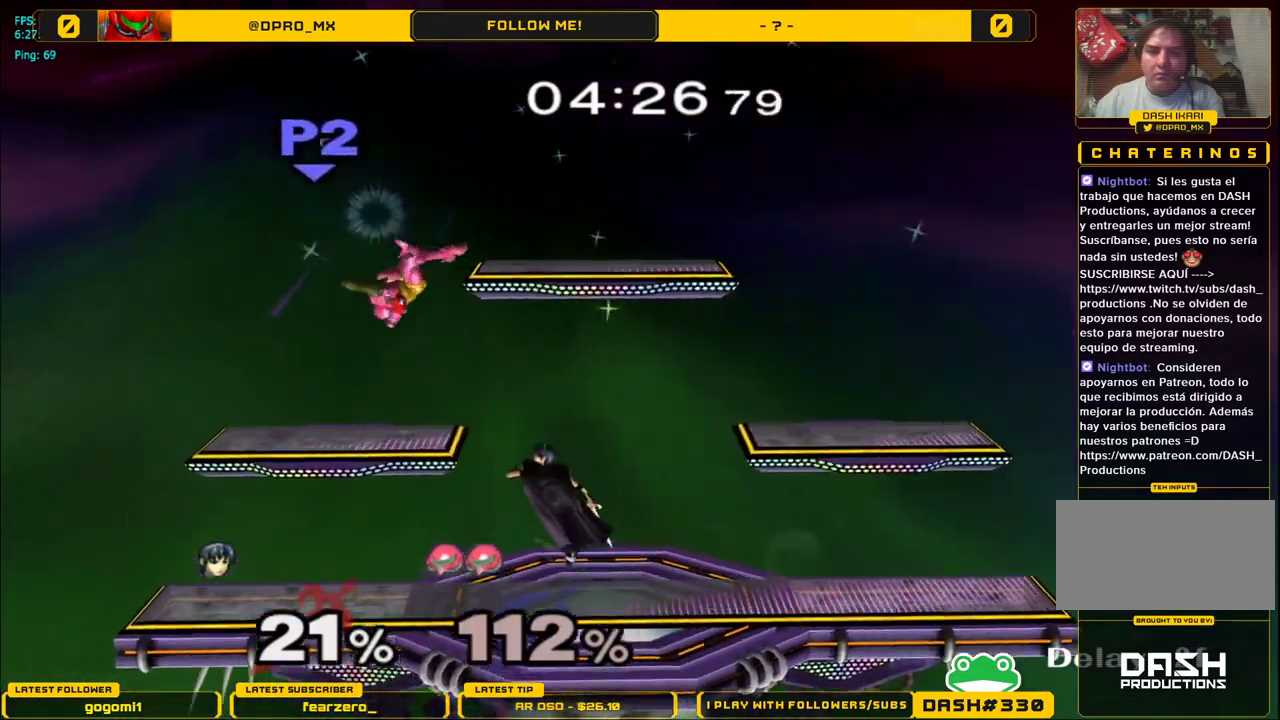
{"buttons": [], "left_stick": "left", "right_stick": "center", "events": [[33, "left_stick", "right"], [233, "Y", "down"], [317, "left_stick", "left"], [400, "Y", "up"]]}
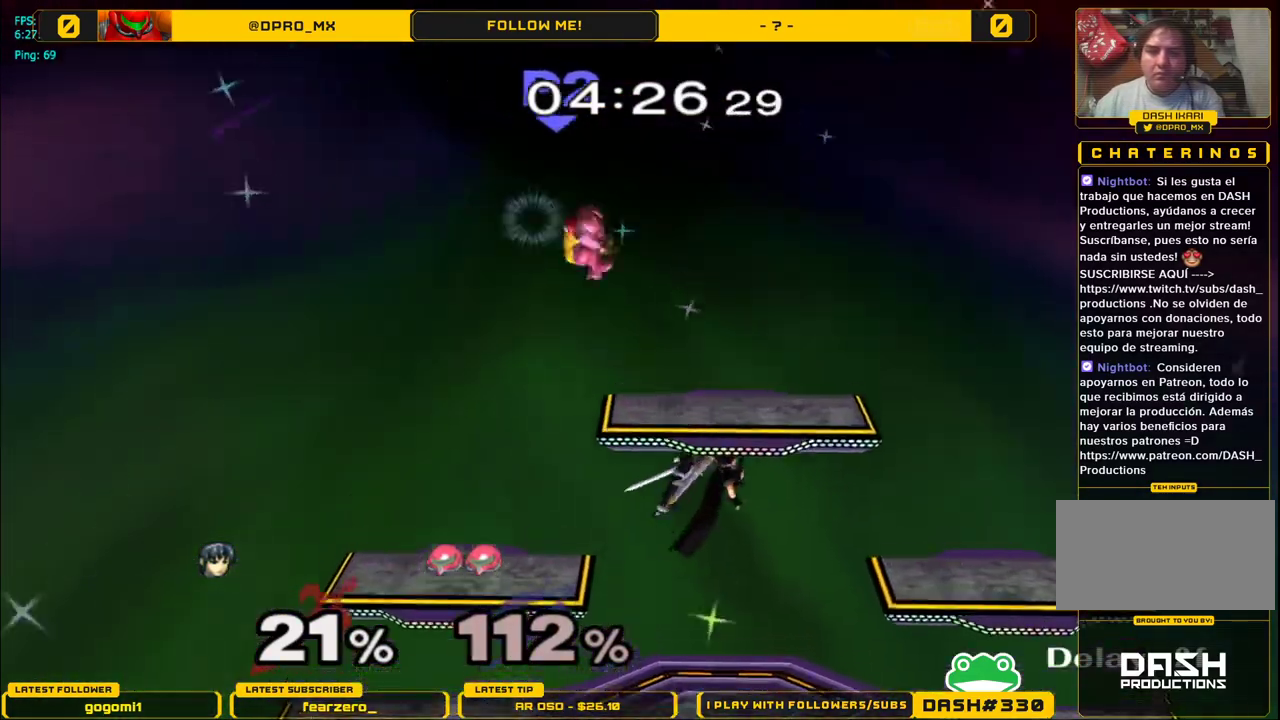
{"buttons": ["L1"], "left_stick": "down", "right_stick": "center", "events": [[100, "left_stick", "up-left"], [133, "right_stick", "up-left"], [267, "left_stick", "right"], [300, "right_stick", "center"], [383, "left_stick", "down"], [417, "L1", "down"]]}
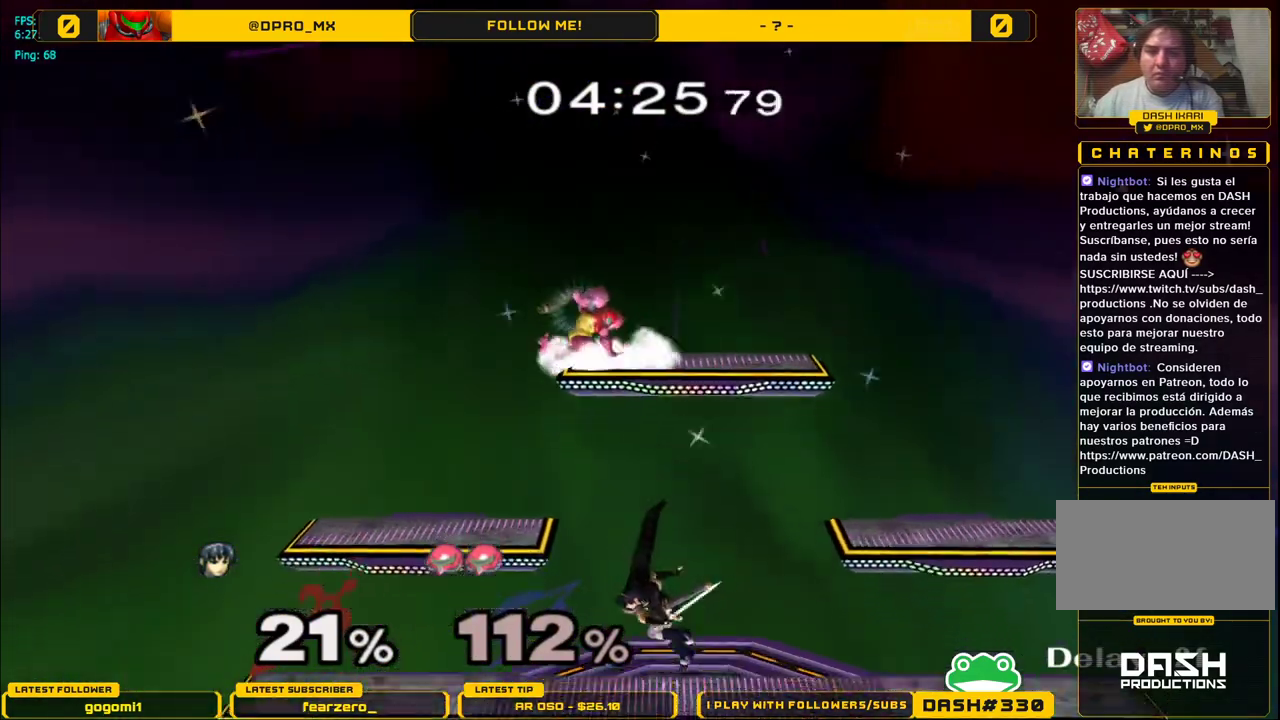
{"buttons": ["Y"], "left_stick": "left", "right_stick": "center", "events": [[17, "L1", "up"], [17, "left_stick", "center"], [333, "Y", "down"], [467, "left_stick", "left"]]}
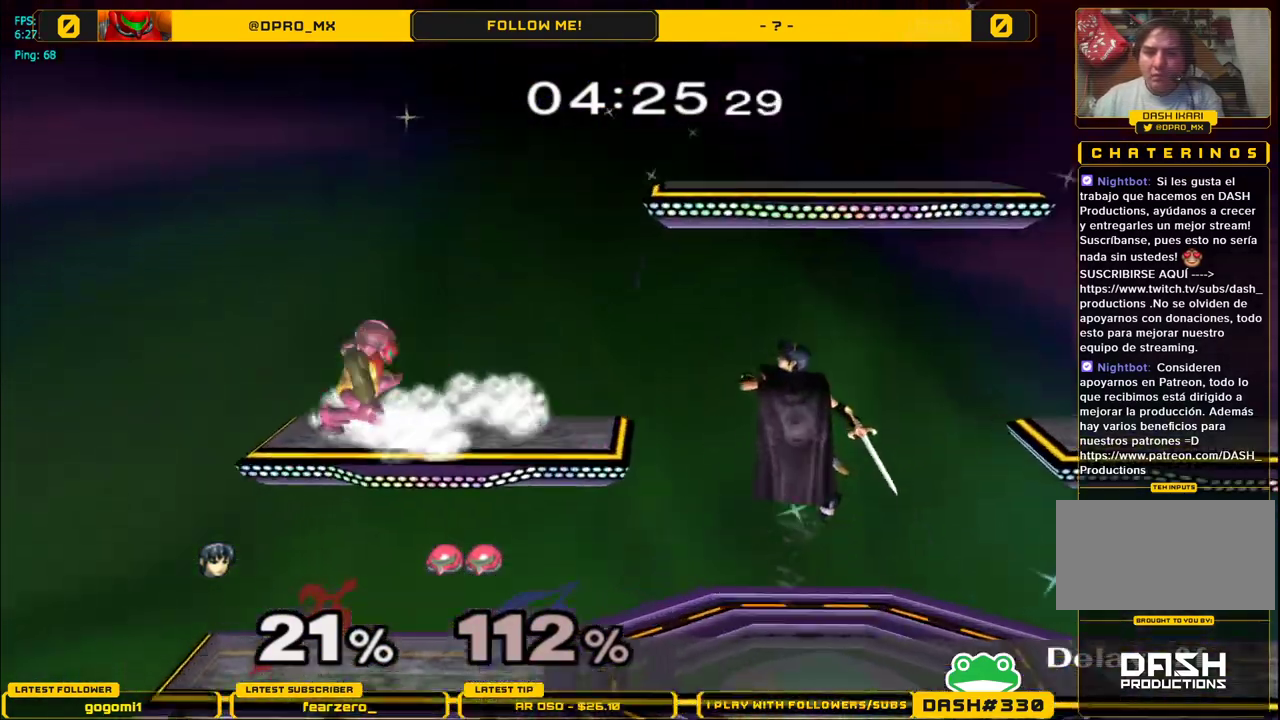
{"buttons": [], "left_stick": "center", "right_stick": "center", "events": [[33, "Y", "up"], [483, "left_stick", "center"]]}
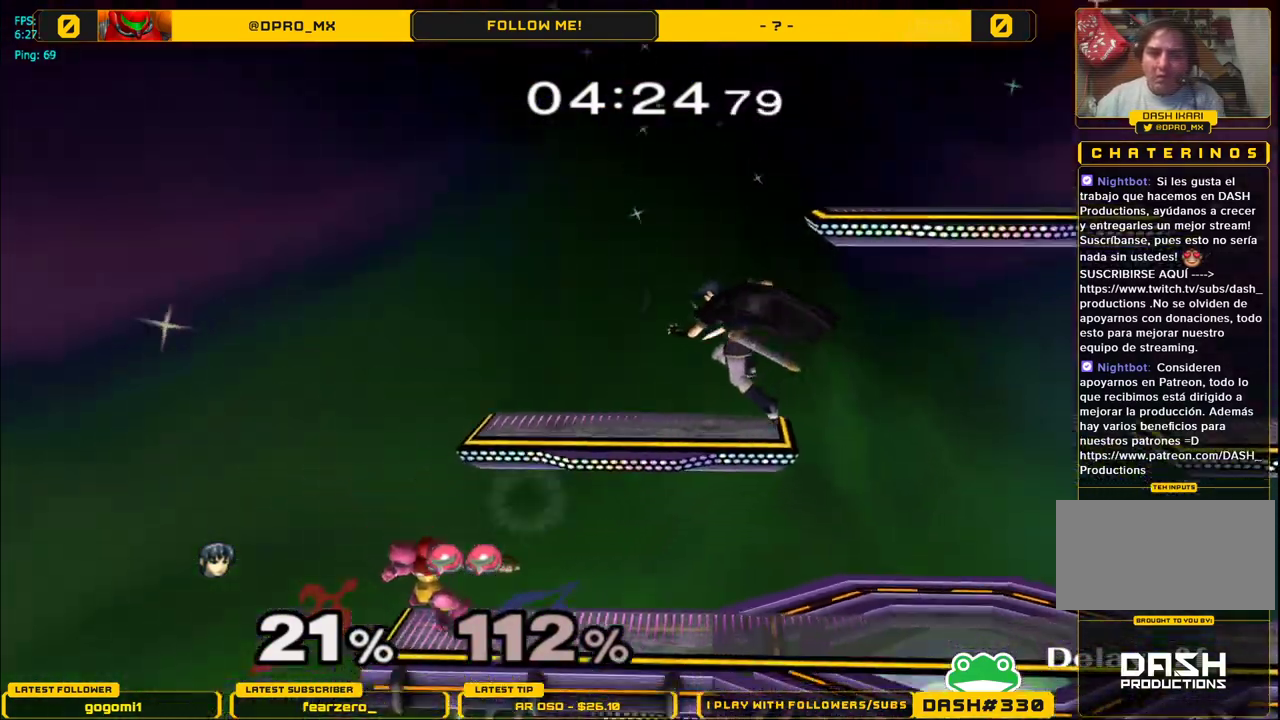
{"buttons": [], "left_stick": "right", "right_stick": "center", "events": [[217, "Y", "down"], [267, "Y", "up"], [300, "left_stick", "right"]]}
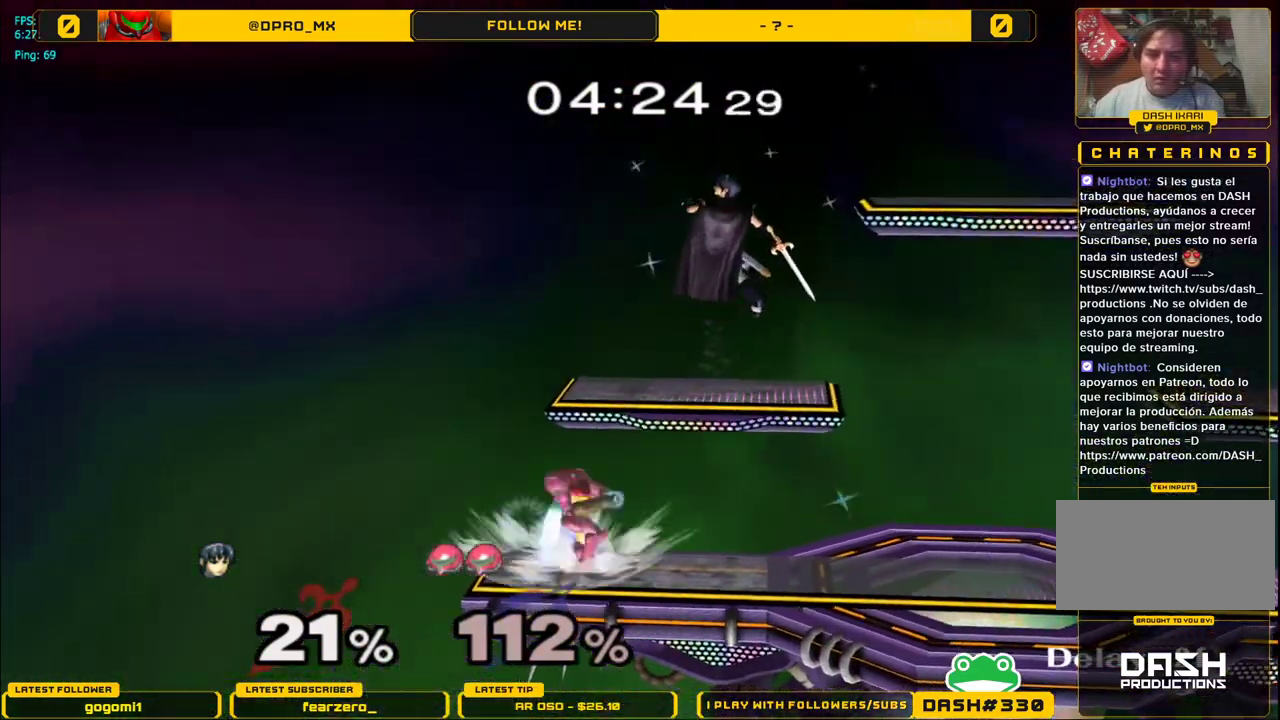
{"buttons": [], "left_stick": "center", "right_stick": "center", "events": [[483, "left_stick", "center"]]}
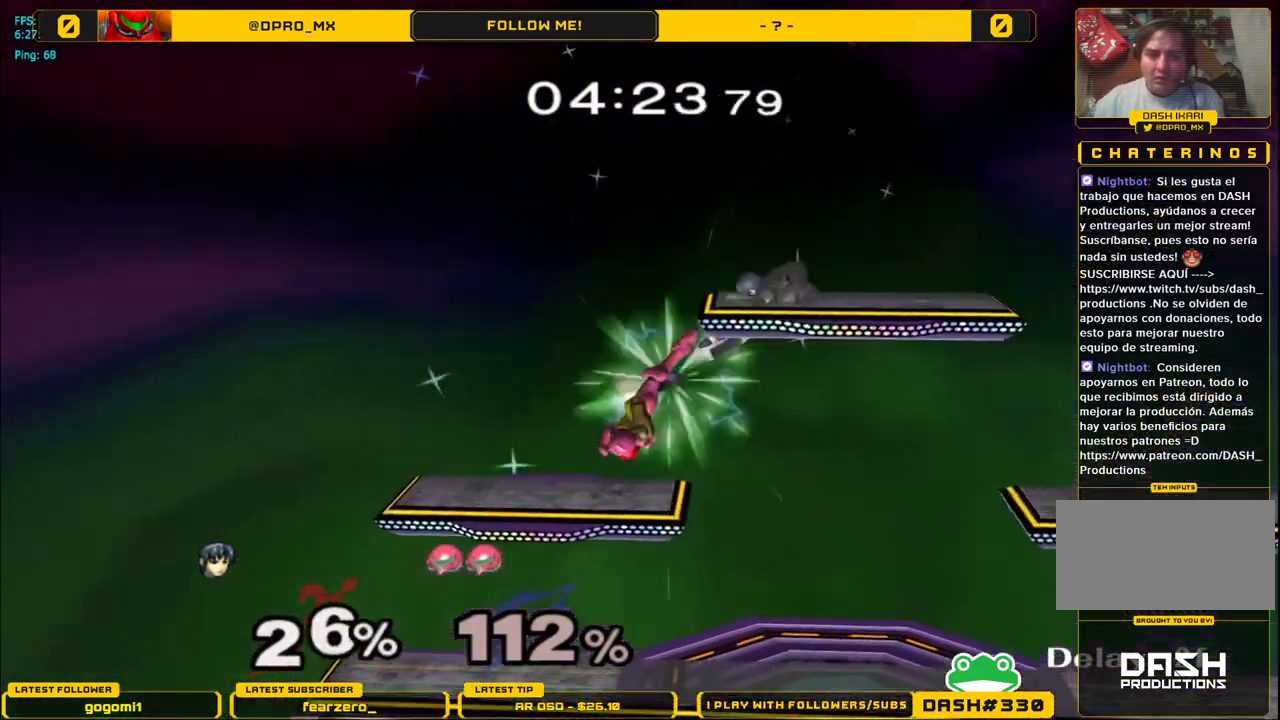
{"buttons": [], "left_stick": "right", "right_stick": "left", "events": [[150, "left_stick", "right"], [367, "left_stick", "down"], [433, "right_stick", "left"], [450, "left_stick", "right"]]}
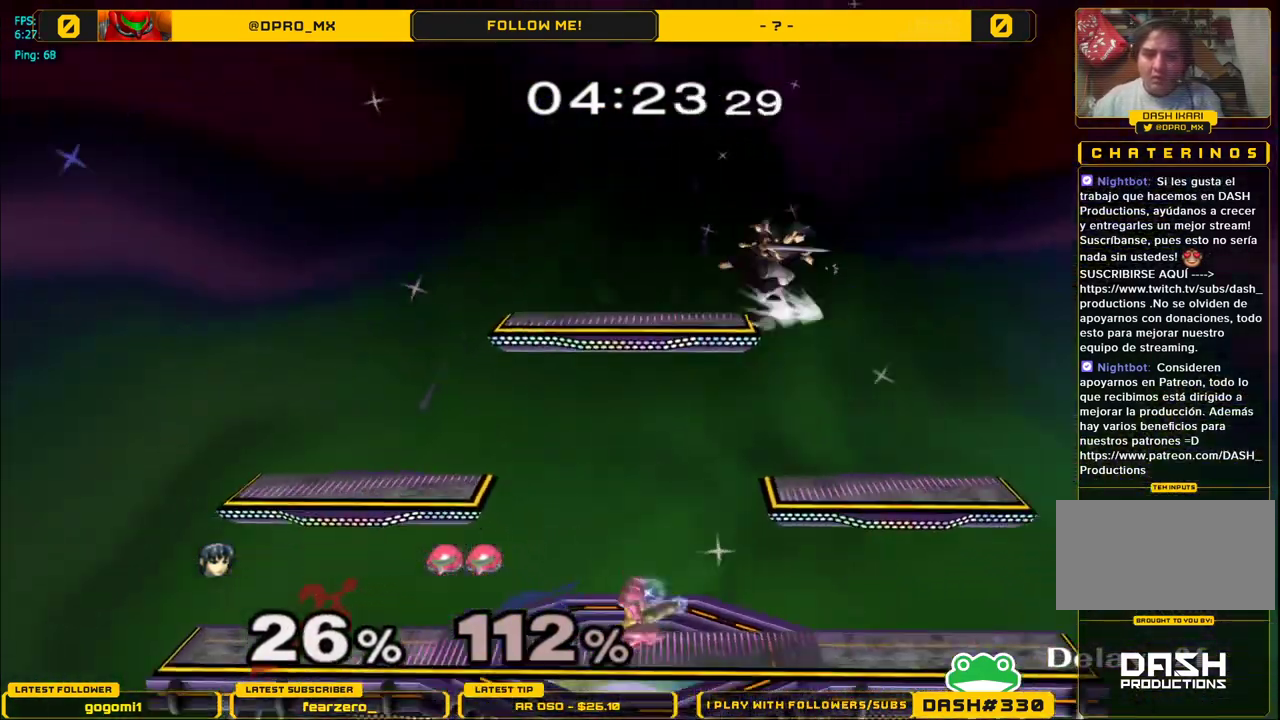
{"buttons": ["Y"], "left_stick": "left", "right_stick": "center", "events": [[50, "right_stick", "center"], [150, "left_stick", "center"], [333, "left_stick", "left"], [433, "Y", "down"]]}
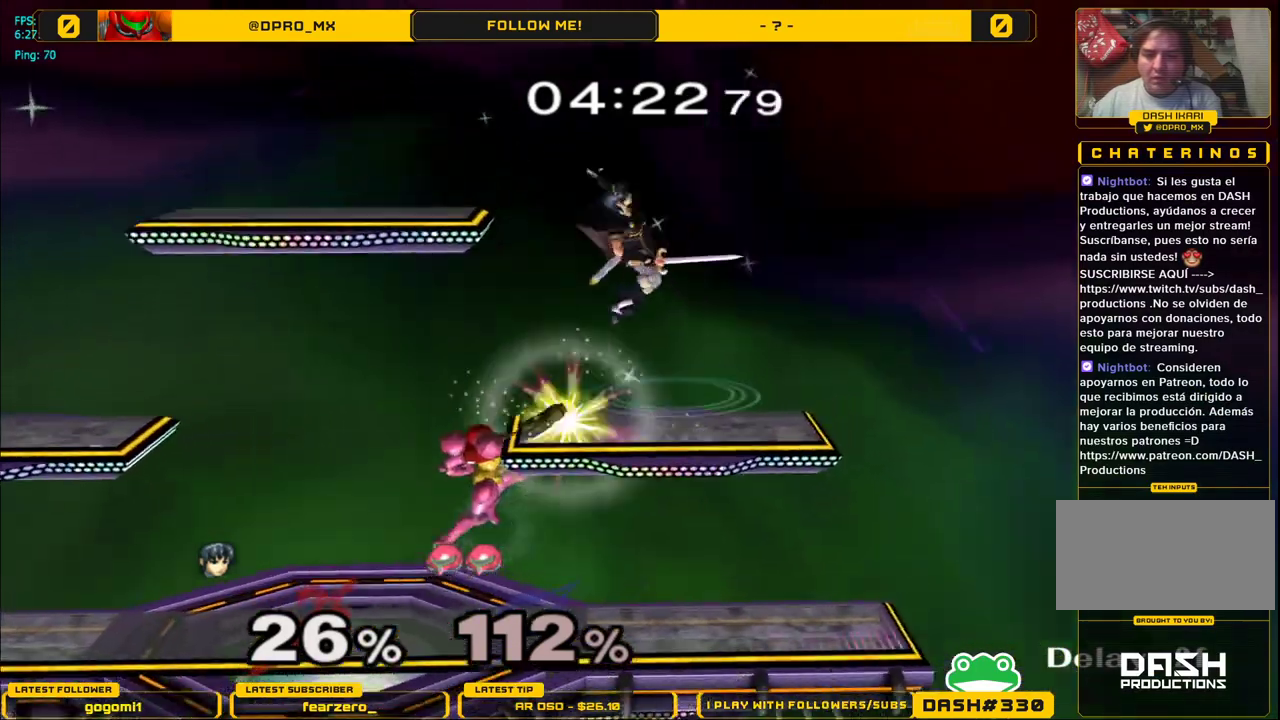
{"buttons": [], "left_stick": "down-right", "right_stick": "center", "events": [[100, "Y", "up"], [383, "left_stick", "down-right"]]}
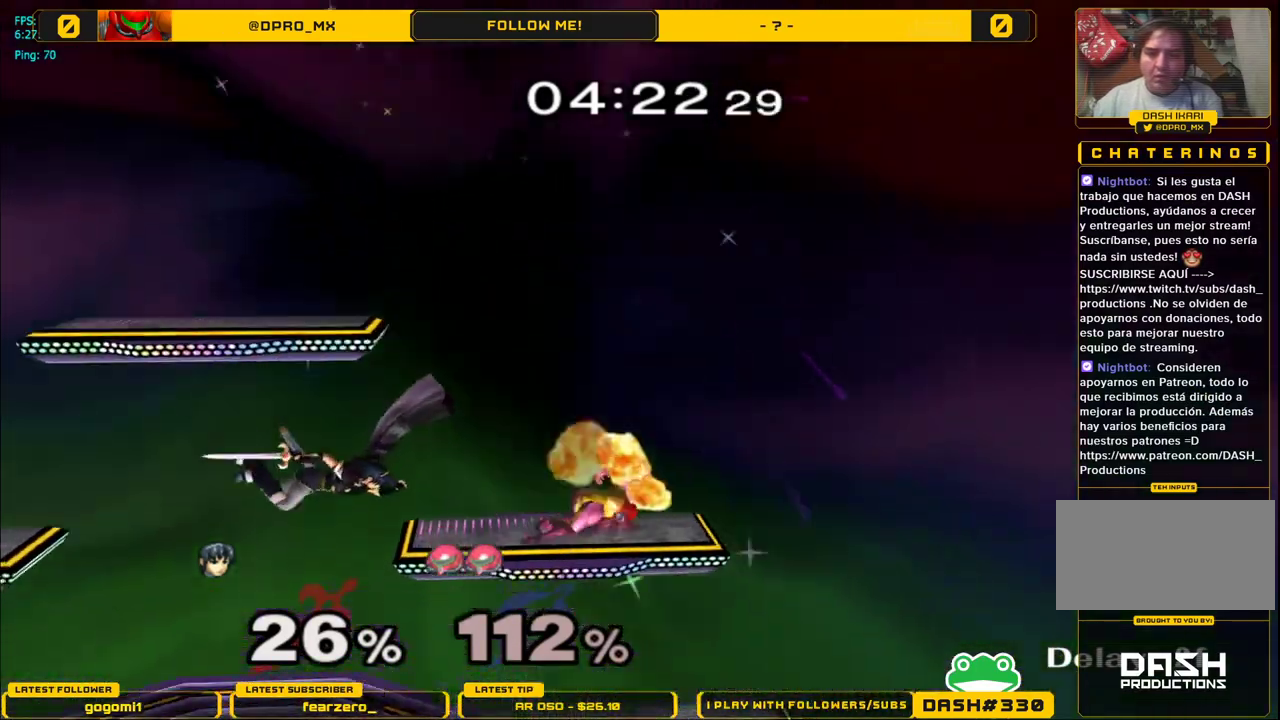
{"buttons": ["R1"], "left_stick": "right", "right_stick": "center", "events": [[233, "left_stick", "center"], [350, "Y", "down"], [350, "left_stick", "down"], [417, "R1", "down"], [467, "left_stick", "right"], [500, "Y", "up"]]}
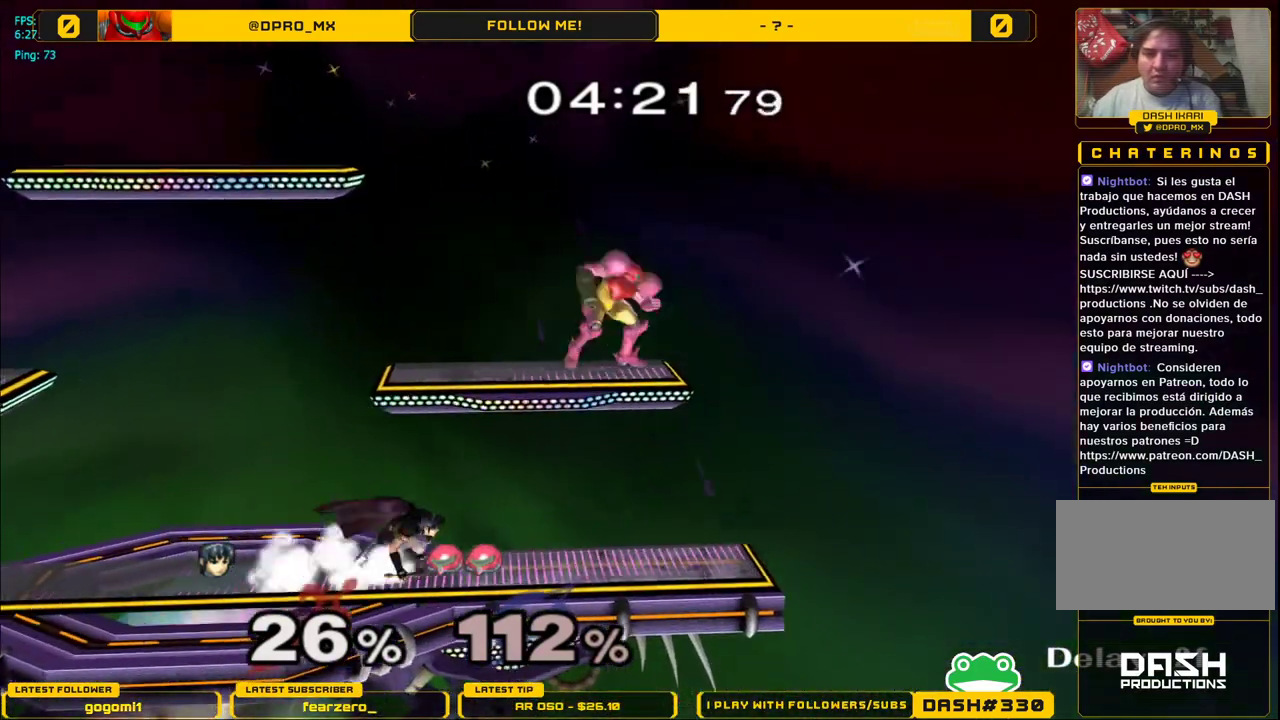
{"buttons": [], "left_stick": "center", "right_stick": "center", "events": [[67, "R1", "up"], [150, "A", "down"], [267, "A", "up"], [500, "left_stick", "center"]]}
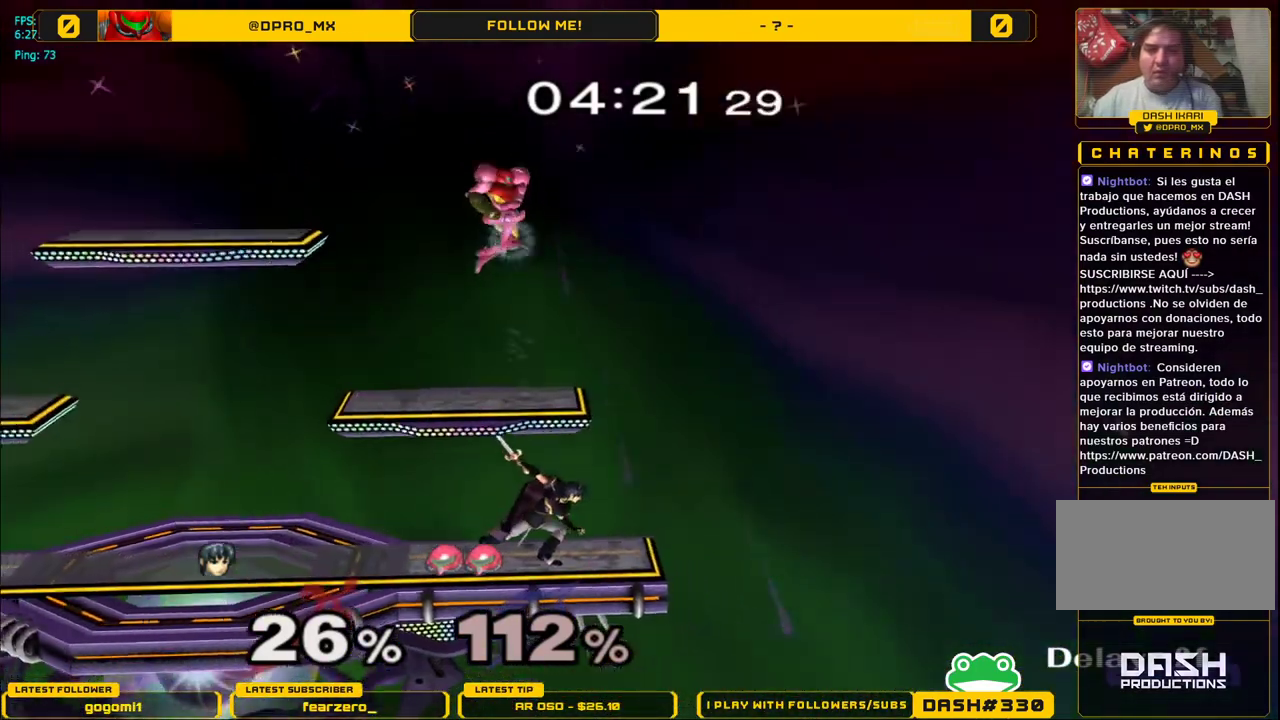
{"buttons": [], "left_stick": "center", "right_stick": "center", "events": [[167, "left_stick", "left"], [283, "left_stick", "center"], [433, "Y", "down"], [483, "Y", "up"]]}
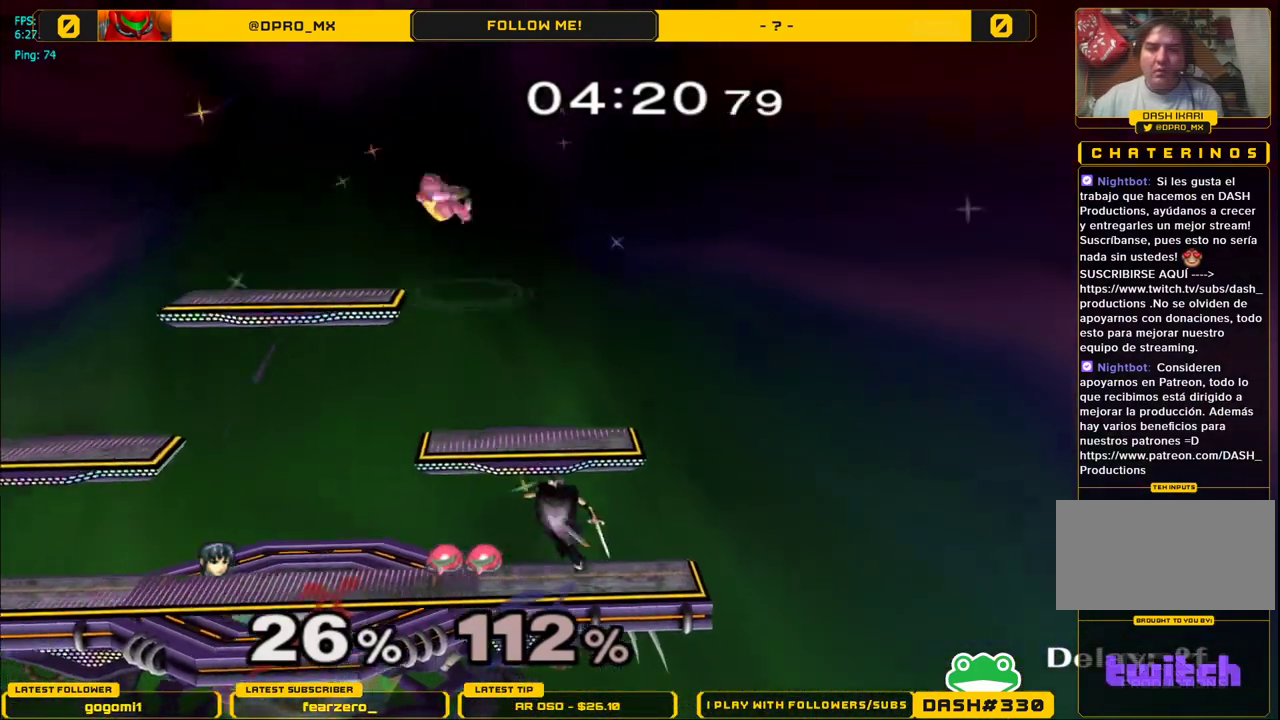
{"buttons": [], "left_stick": "center", "right_stick": "center", "events": [[100, "right_stick", "up-left"], [167, "right_stick", "center"], [267, "left_stick", "down"], [350, "L1", "down"], [467, "left_stick", "center"], [500, "L1", "up"]]}
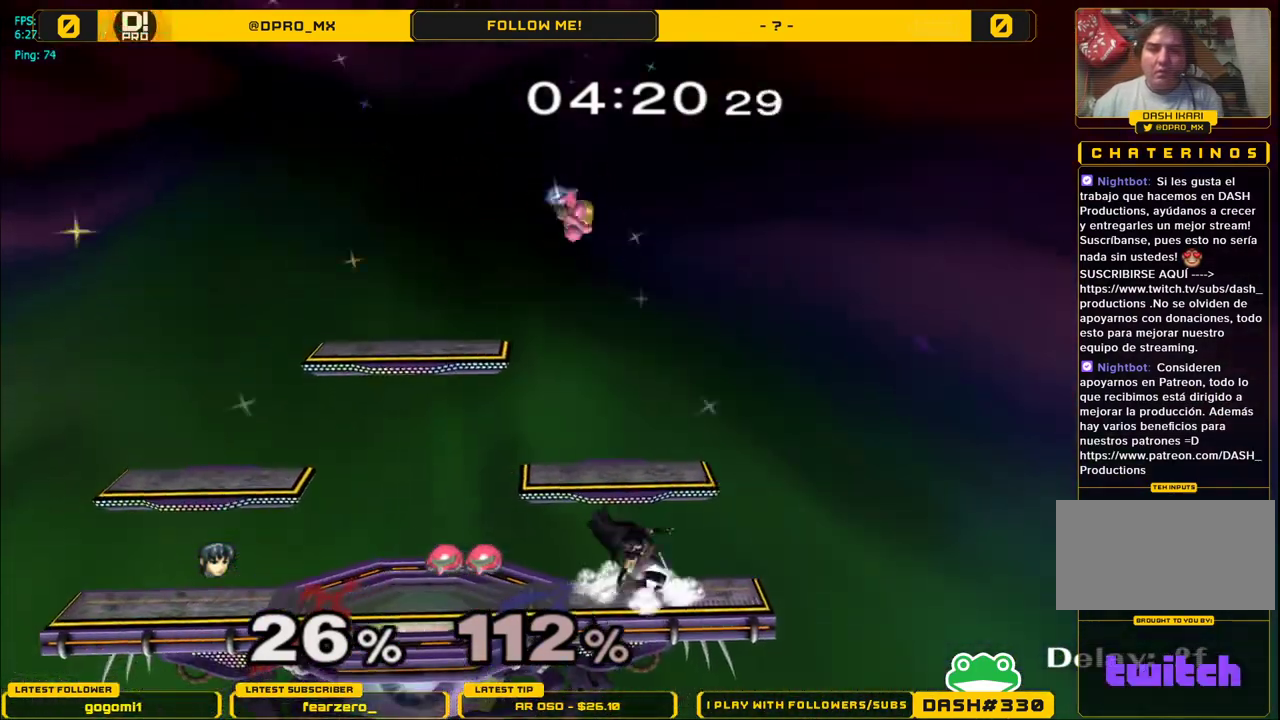
{"buttons": [], "left_stick": "down-right", "right_stick": "center", "events": [[300, "Y", "down"], [317, "left_stick", "down-left"], [350, "R1", "down"], [417, "Y", "up"], [433, "left_stick", "down-right"], [483, "R1", "up"]]}
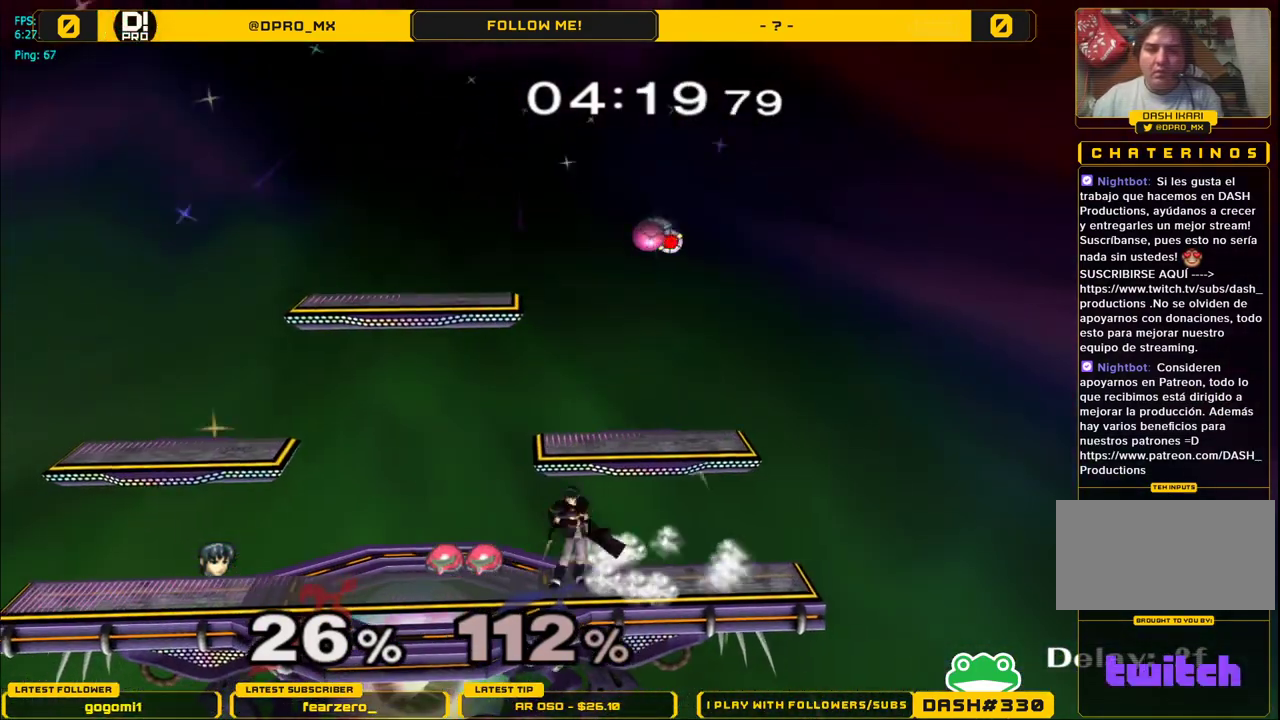
{"buttons": [], "left_stick": "right", "right_stick": "center", "events": [[200, "left_stick", "center"], [433, "left_stick", "right"]]}
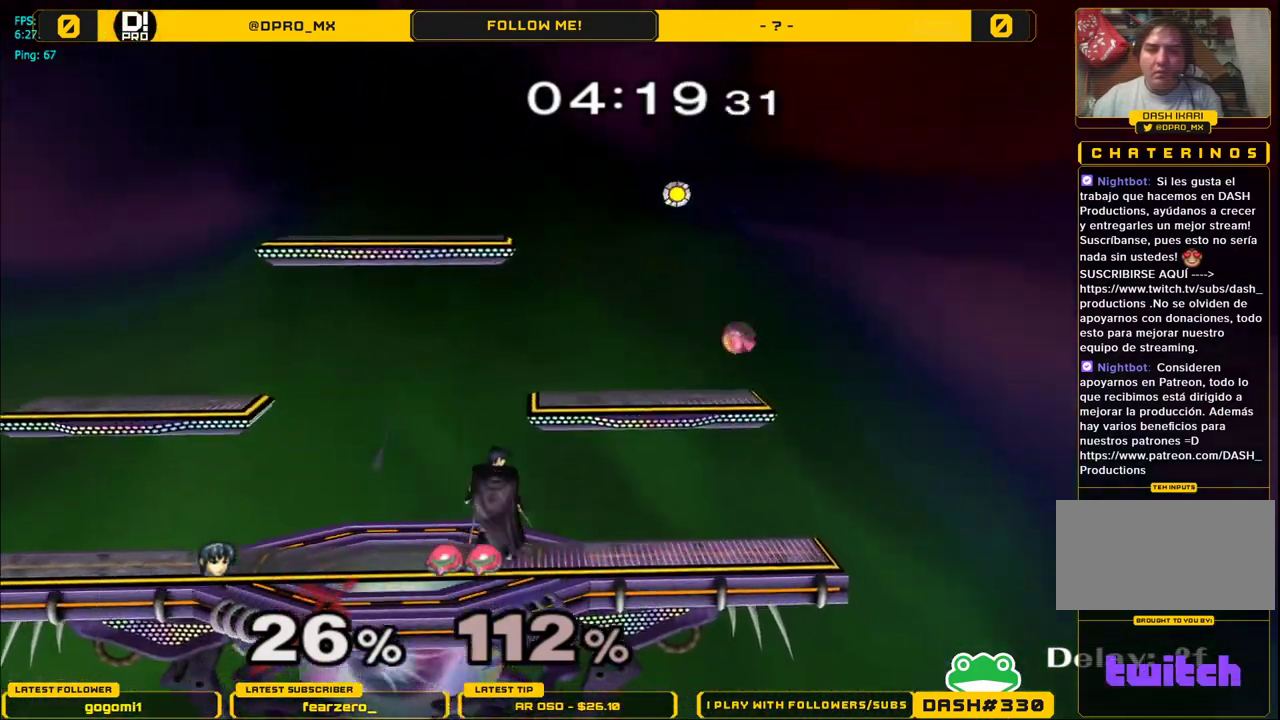
{"buttons": [], "left_stick": "down-right", "right_stick": "right", "events": [[117, "Y", "down"], [133, "left_stick", "down-right"], [167, "R1", "down"], [267, "Y", "up"], [300, "R1", "up"], [417, "right_stick", "right"]]}
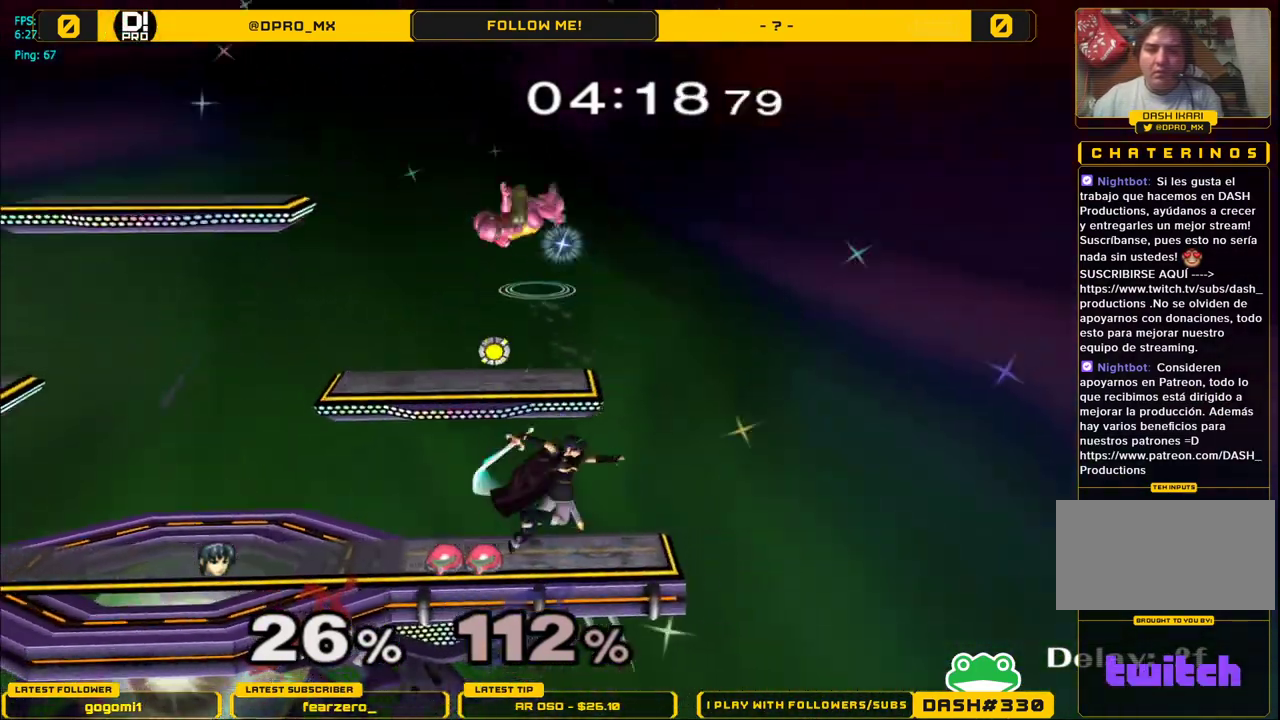
{"buttons": [], "left_stick": "center", "right_stick": "center", "events": [[133, "right_stick", "center"], [217, "left_stick", "center"]]}
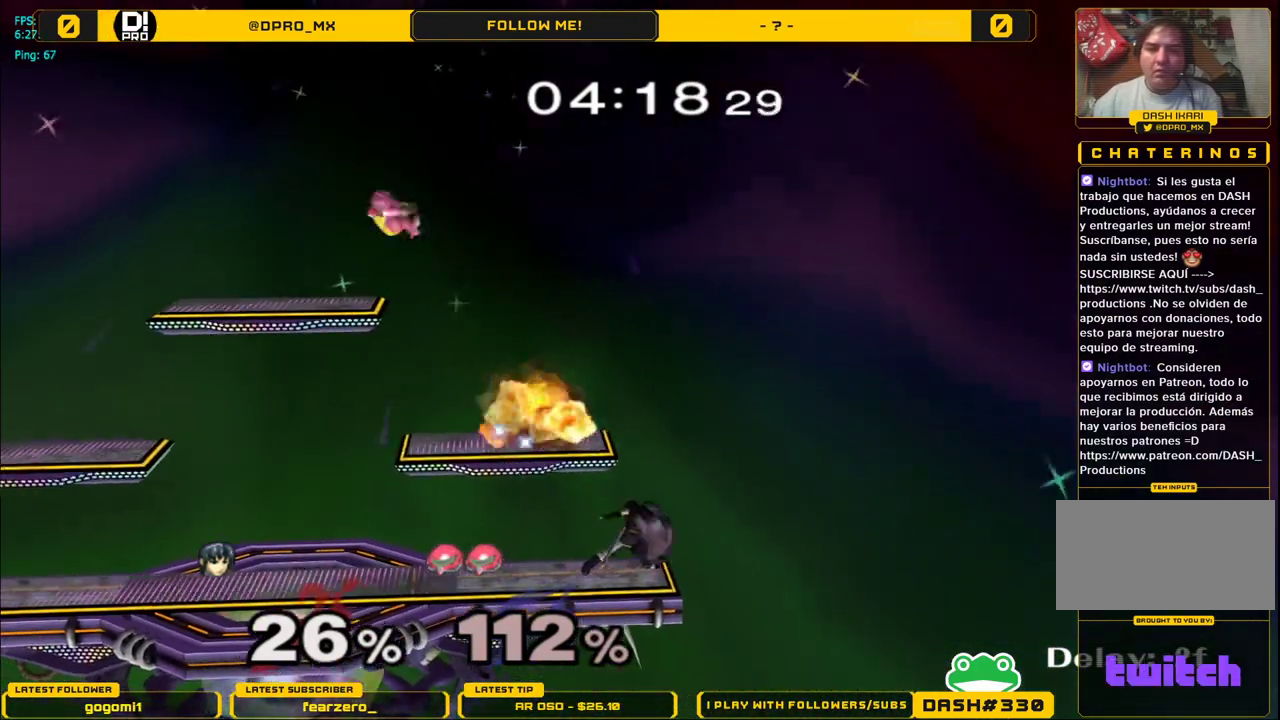
{"buttons": [], "left_stick": "left", "right_stick": "center", "events": [[200, "Y", "down"], [217, "left_stick", "down-left"], [267, "R1", "down"], [333, "Y", "up"], [383, "left_stick", "center"], [417, "R1", "up"], [483, "left_stick", "left"]]}
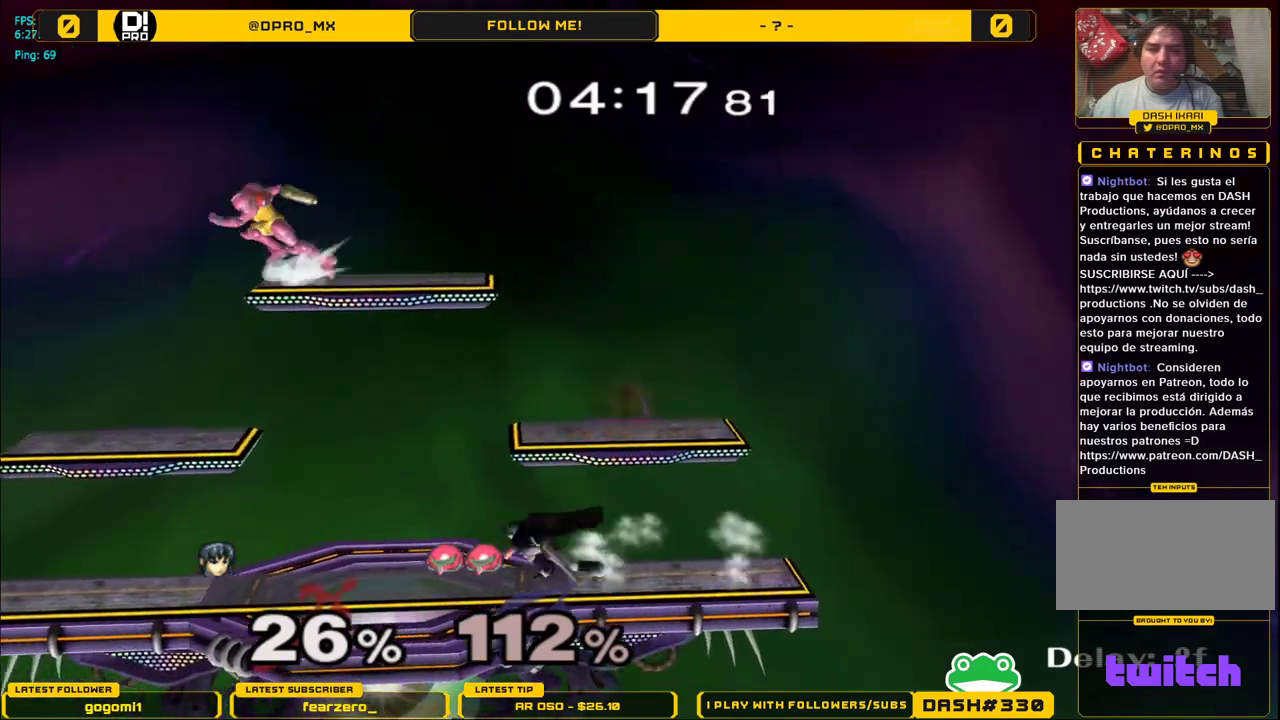
{"buttons": [], "left_stick": "center", "right_stick": "center", "events": [[133, "Y", "down"], [167, "Y", "up"], [250, "left_stick", "center"], [383, "A", "down"], [500, "A", "up"]]}
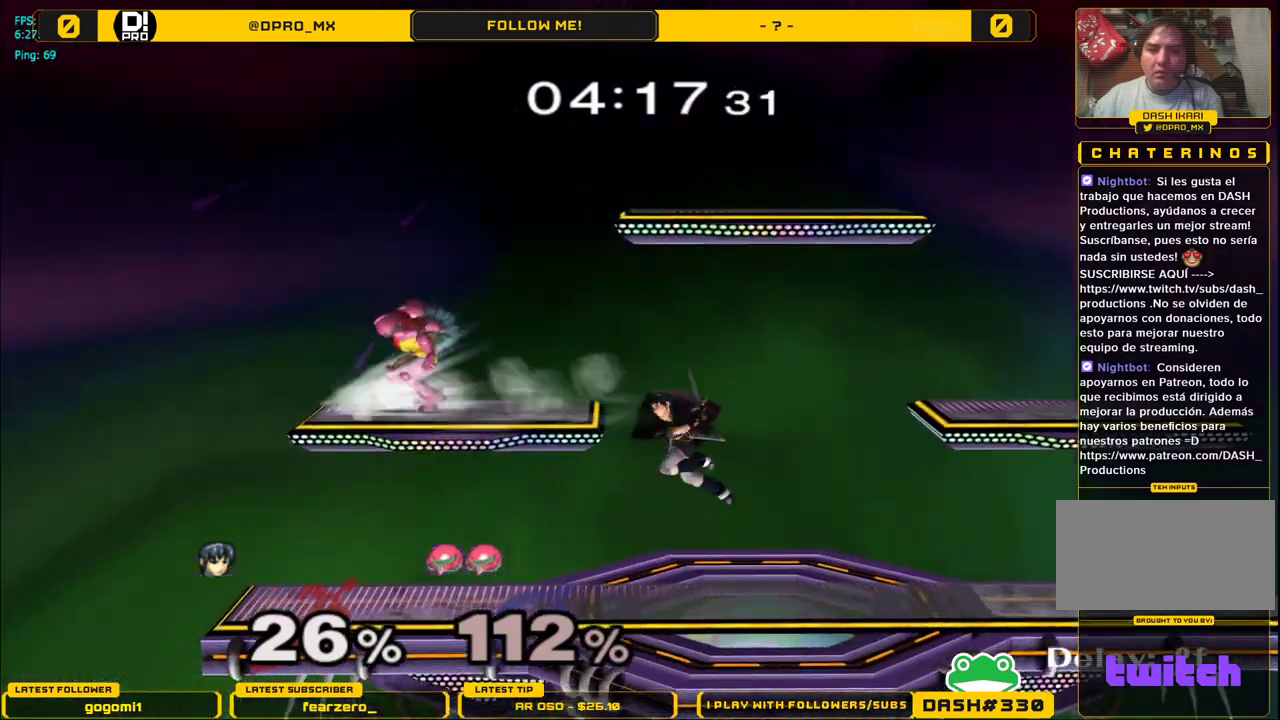
{"buttons": [], "left_stick": "down", "right_stick": "center", "events": [[183, "left_stick", "down"], [233, "L1", "down"], [283, "L1", "up"], [300, "left_stick", "center"], [400, "left_stick", "down"], [417, "right_stick", "left"], [500, "right_stick", "center"]]}
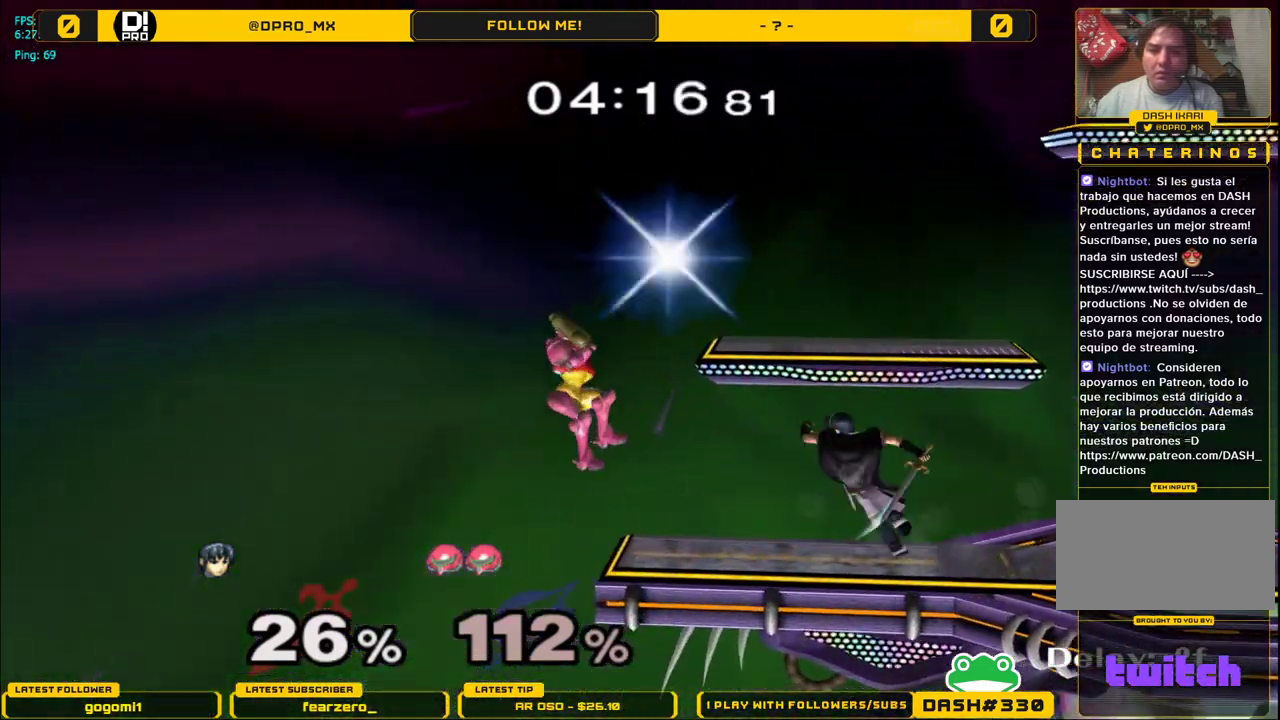
{"buttons": [], "left_stick": "down", "right_stick": "center", "events": []}
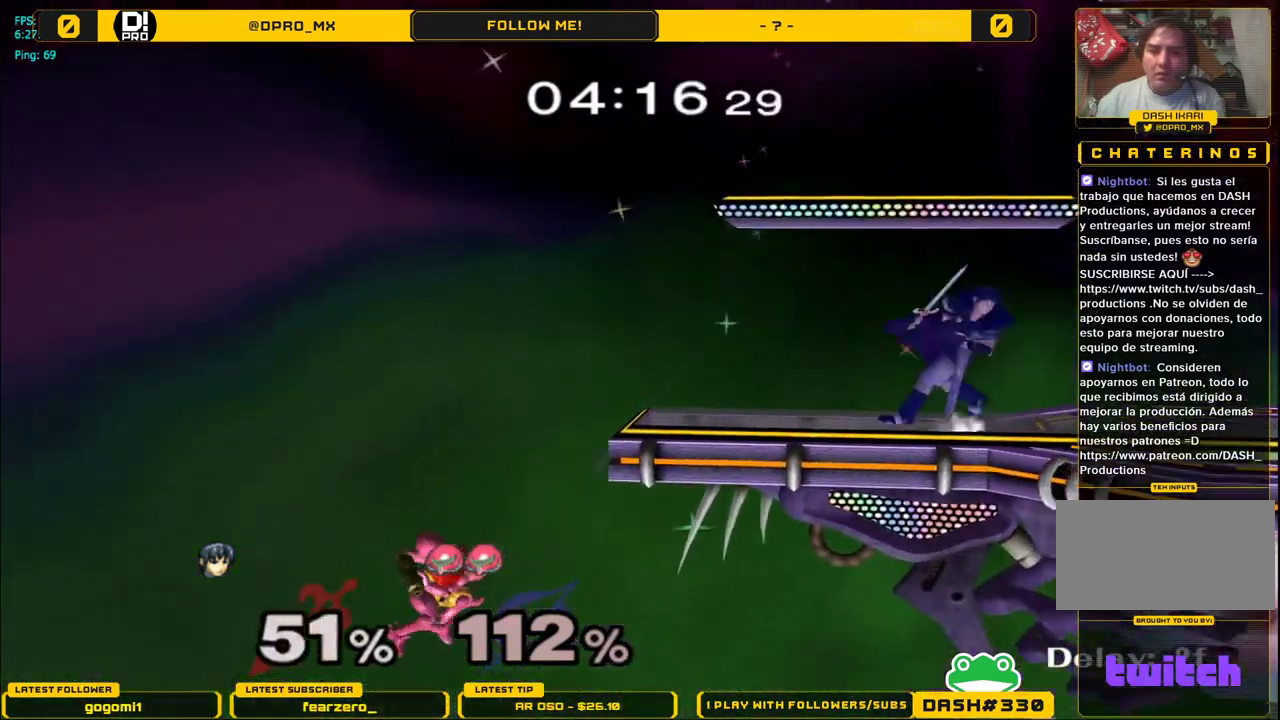
{"buttons": ["L1"], "left_stick": "left", "right_stick": "center", "events": [[283, "left_stick", "left"], [350, "L1", "down"]]}
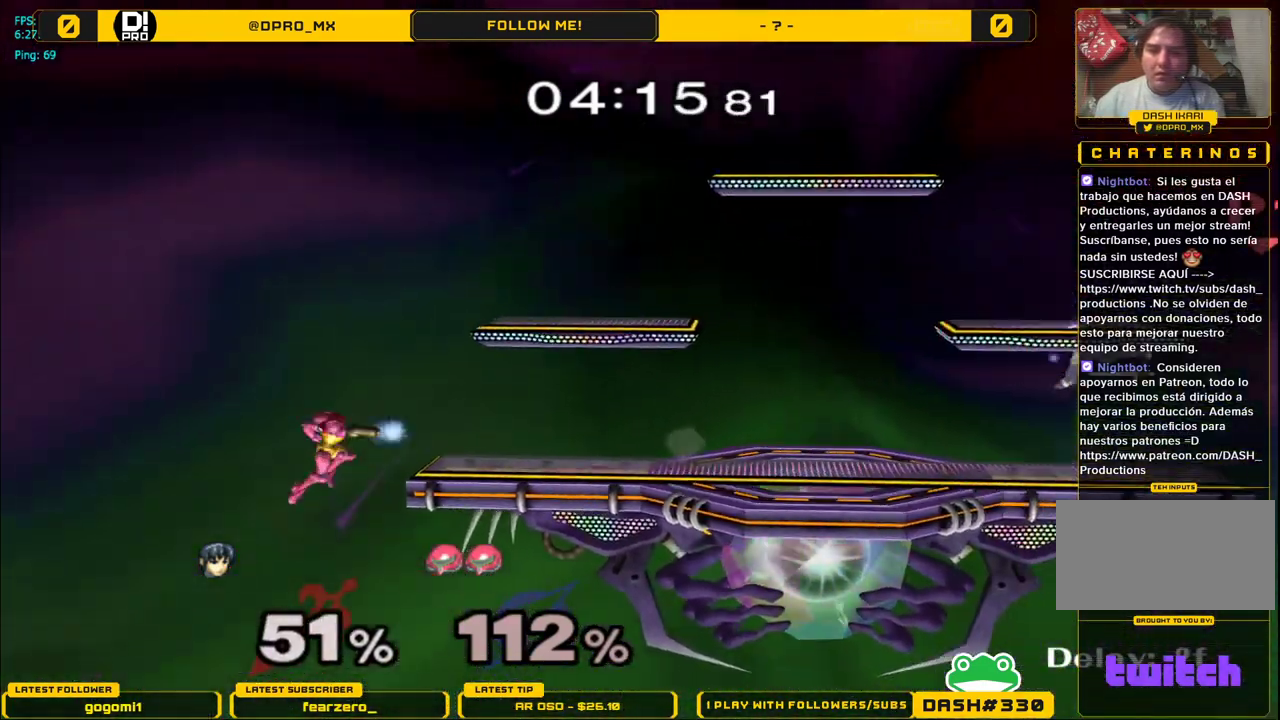
{"buttons": [], "left_stick": "left", "right_stick": "center", "events": [[50, "Y", "down"], [150, "L1", "up"], [150, "Y", "up"], [217, "Y", "down"], [317, "Y", "up"], [367, "Y", "down"], [483, "Y", "up"]]}
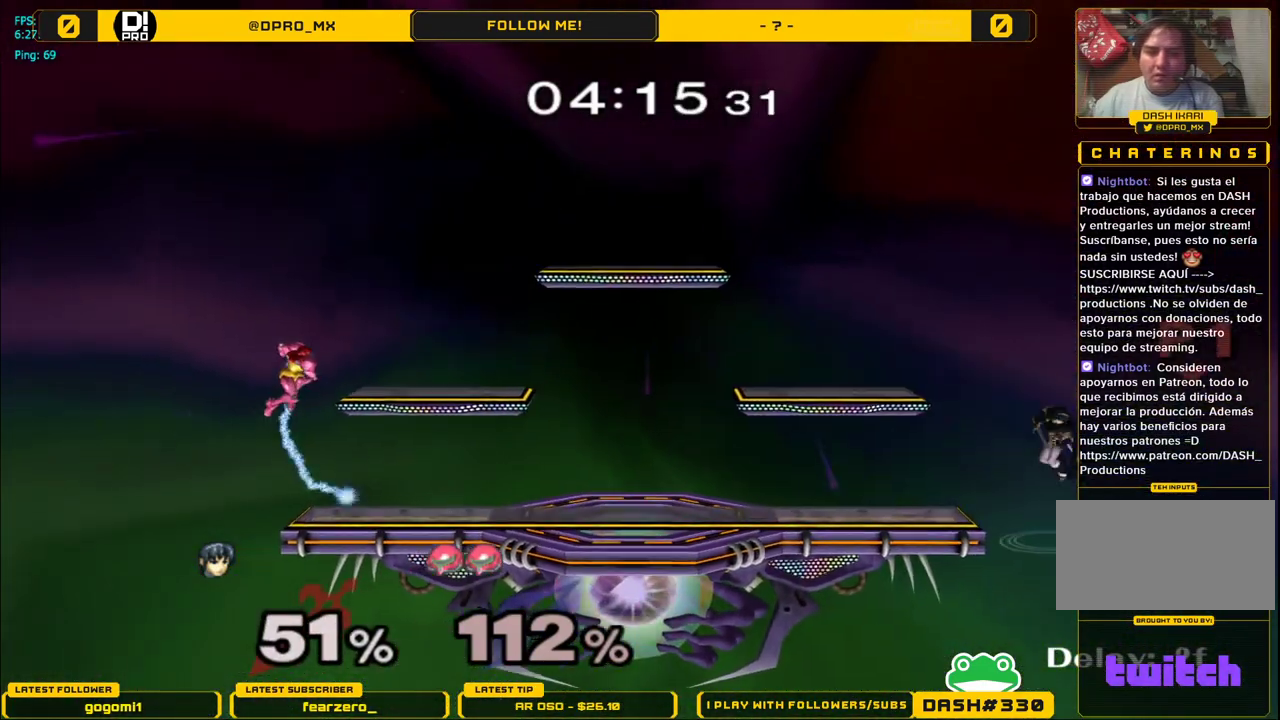
{"buttons": [], "left_stick": "down", "right_stick": "center", "events": [[33, "Y", "down"], [367, "Y", "up"], [450, "left_stick", "down"]]}
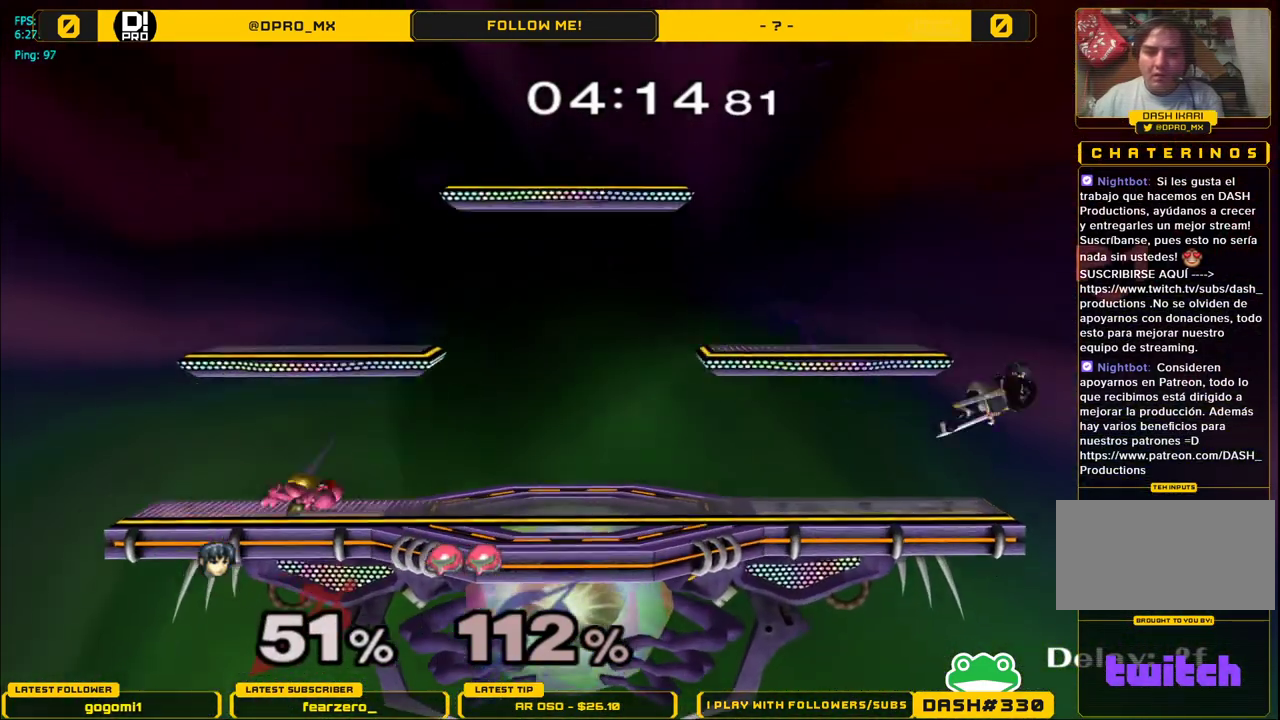
{"buttons": [], "left_stick": "left", "right_stick": "center", "events": [[100, "R1", "down"], [167, "left_stick", "left"], [233, "left_stick", "center"], [267, "R1", "up"], [350, "left_stick", "left"]]}
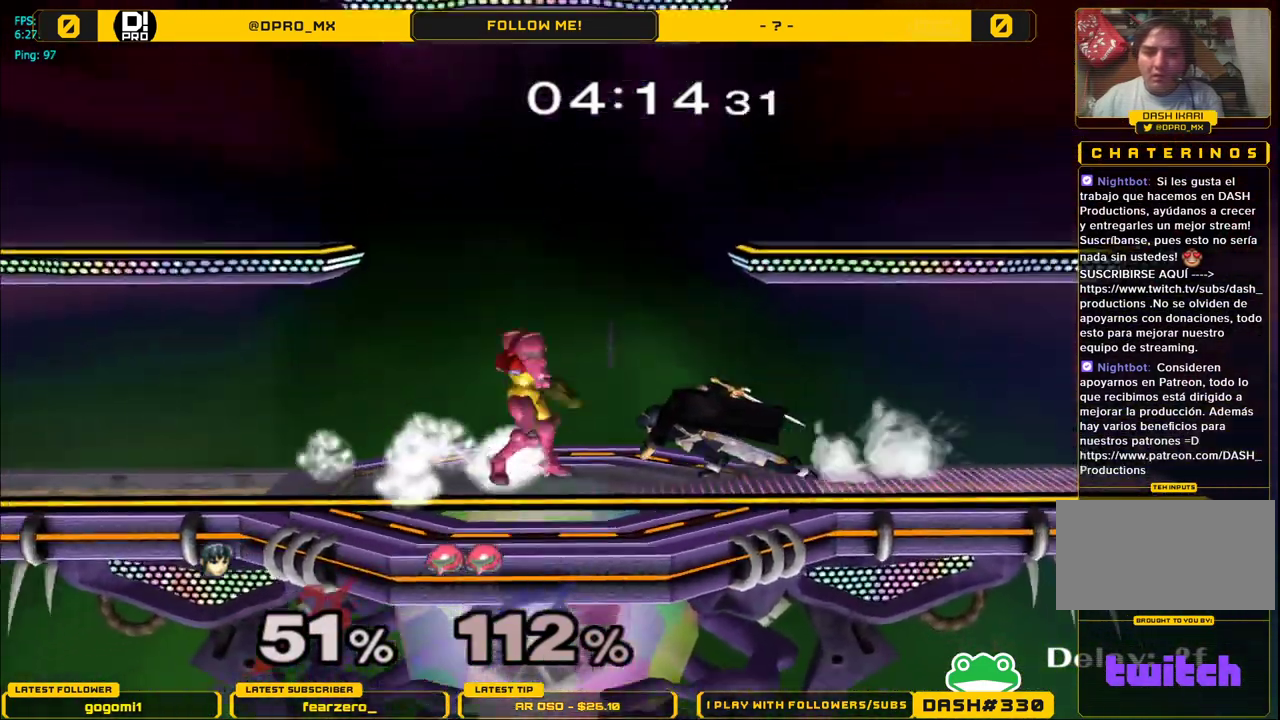
{"buttons": ["L1"], "left_stick": "left", "right_stick": "center", "events": [[100, "L1", "down"]]}
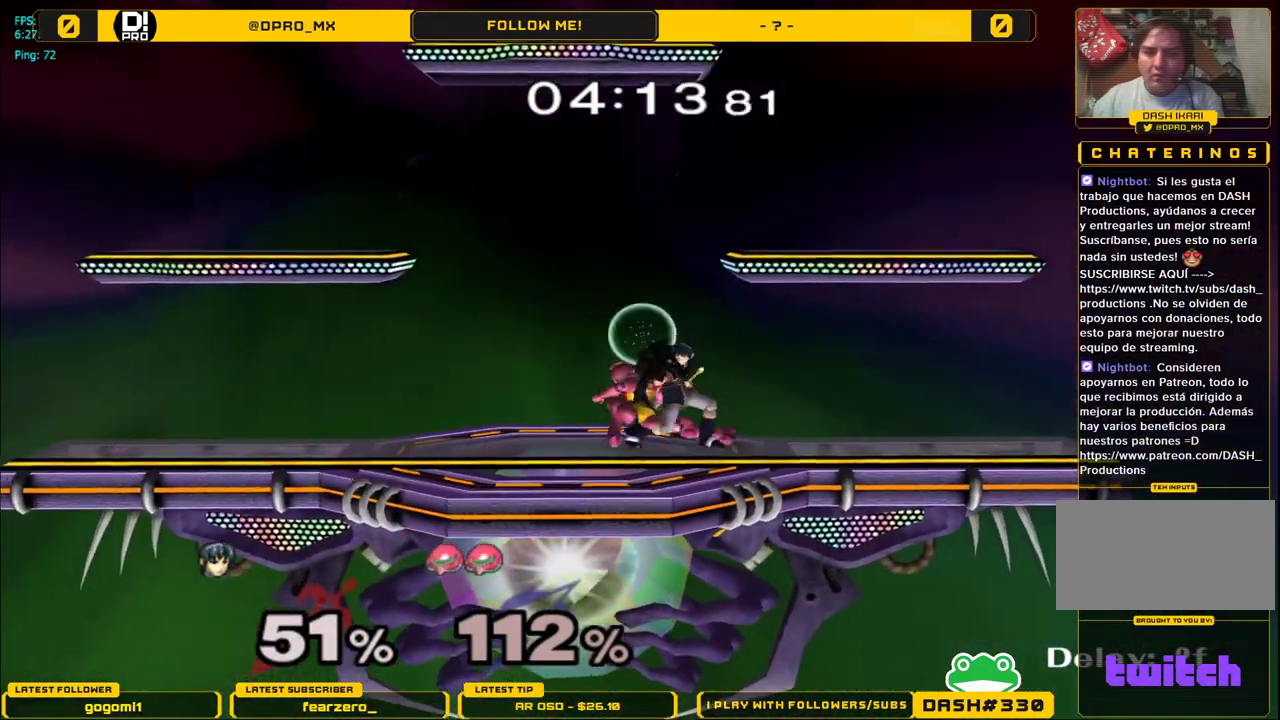
{"buttons": [], "left_stick": "left", "right_stick": "center", "events": [[217, "Y", "down"], [233, "left_stick", "down-left"], [283, "R1", "down"], [350, "Y", "up"], [367, "L1", "up"], [433, "R1", "up"], [467, "left_stick", "left"]]}
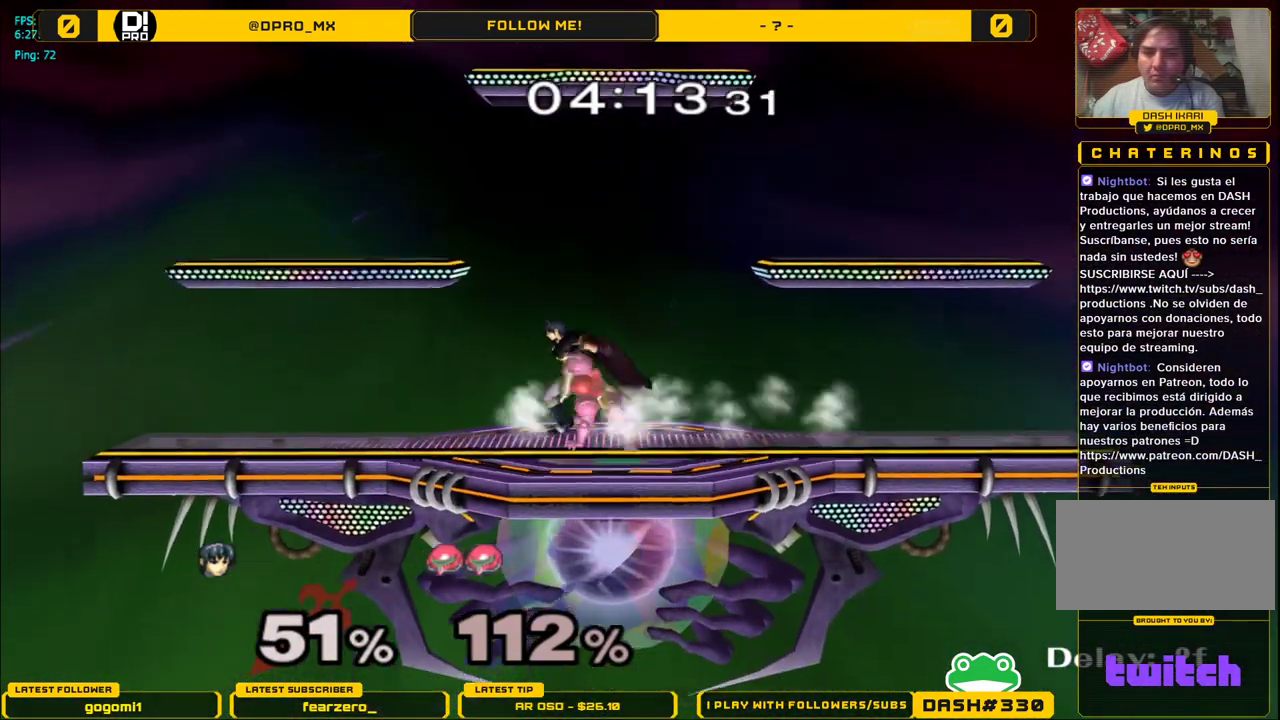
{"buttons": [], "left_stick": "left", "right_stick": "right", "events": [[150, "right_stick", "right"]]}